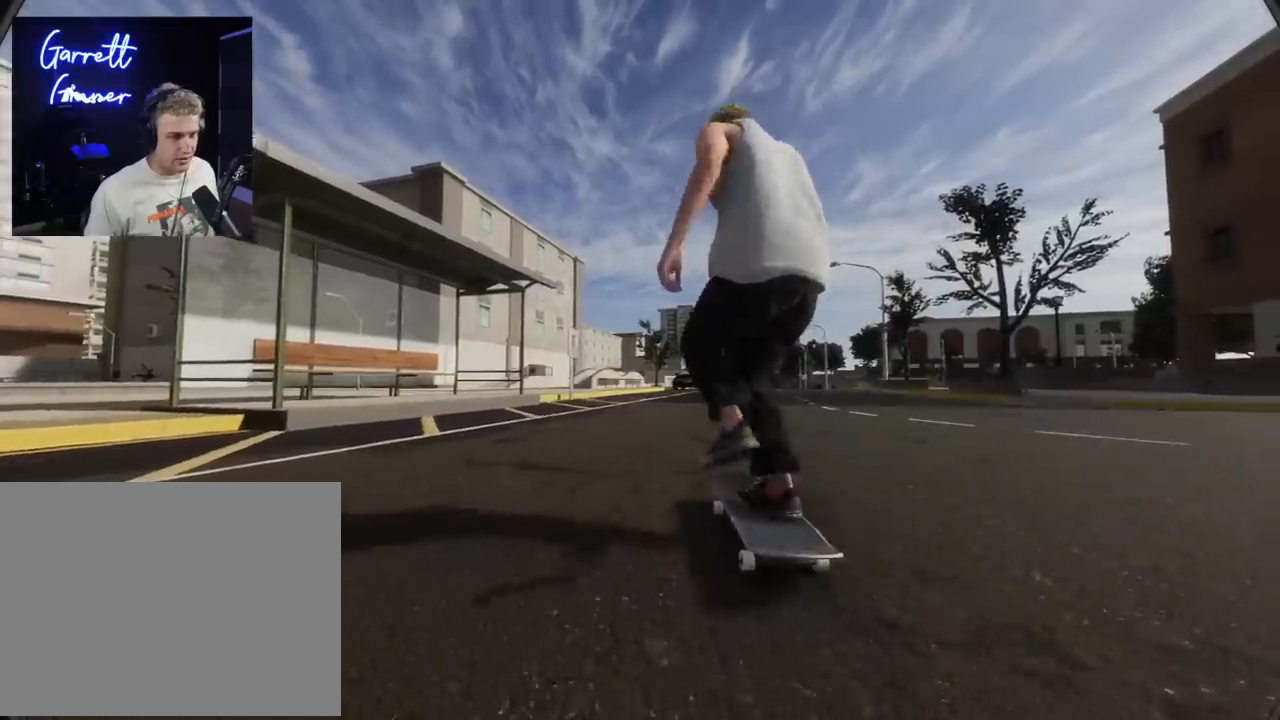
Gameplay with a controller (Xbox layout); each line is a JSON object with the inputs held at the frame after it. "events" lists button and stick changes between this image and that frame as [ms after this image, input, new state], when the widget could be followed in between. Not read: HOME L3.
{"buttons": [], "left_stick": "center", "right_stick": "center"}
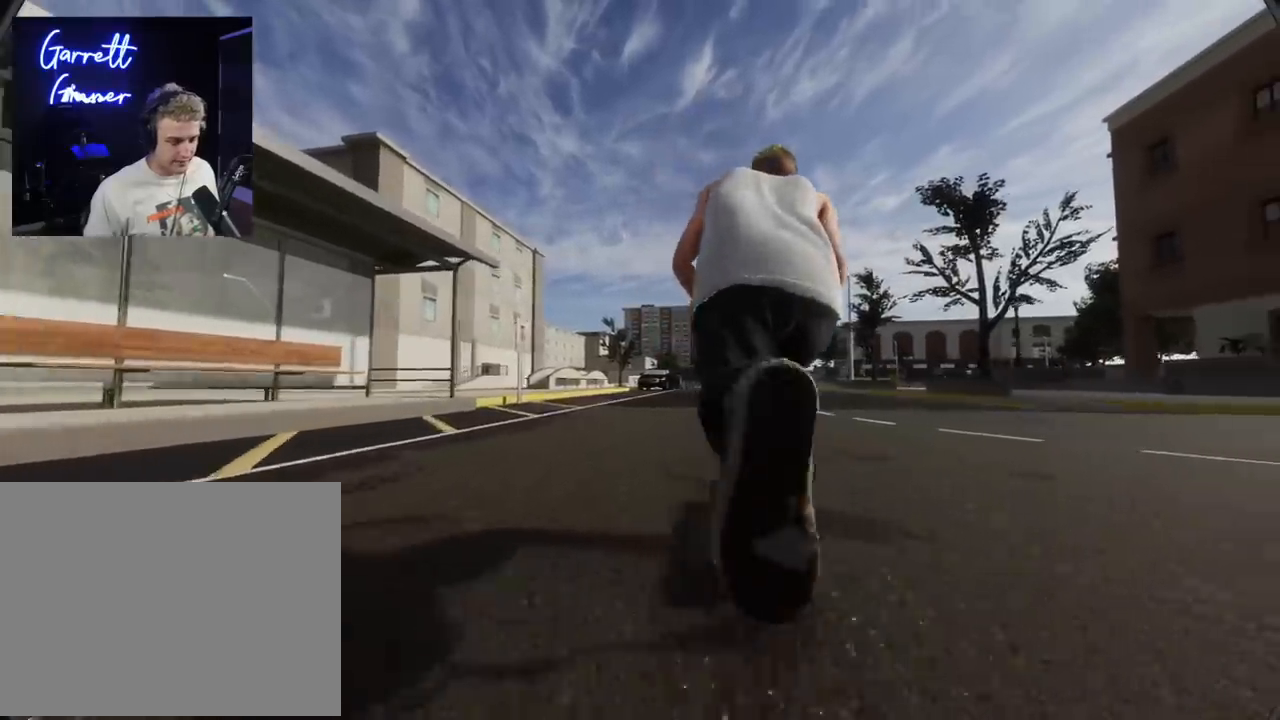
{"buttons": ["B"], "left_stick": "center", "right_stick": "center"}
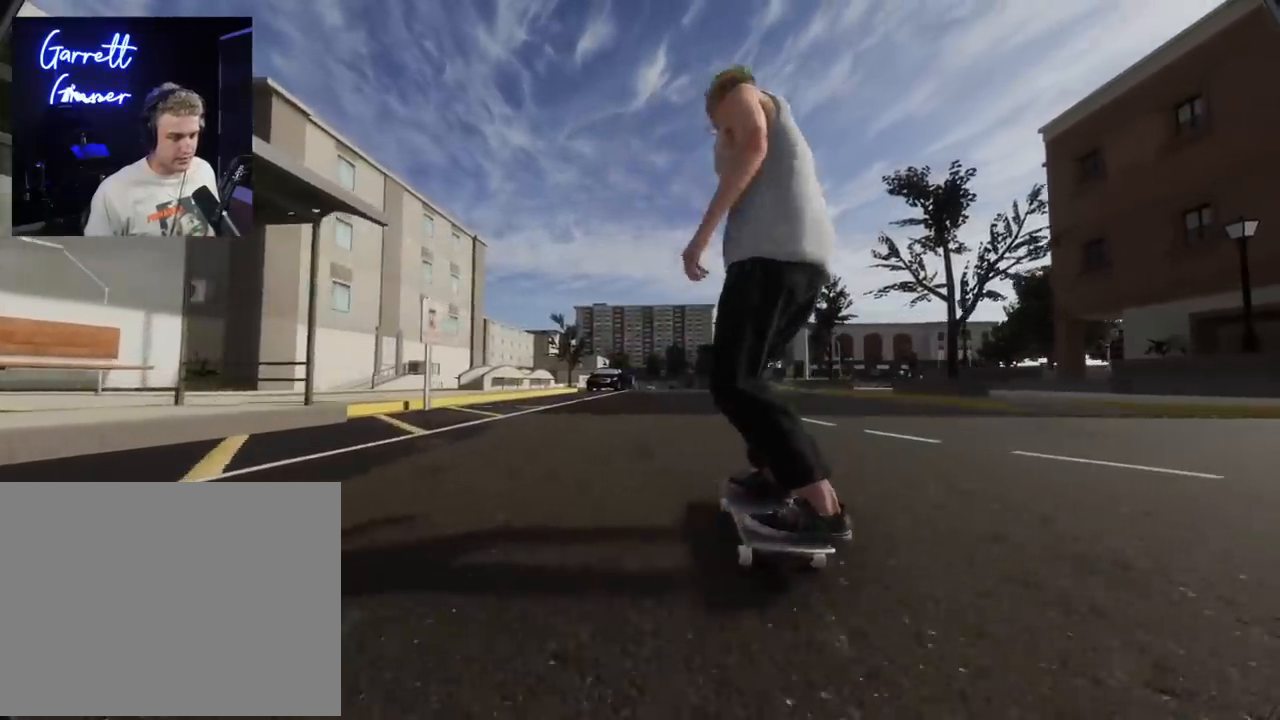
{"buttons": ["B"], "left_stick": "center", "right_stick": "center", "events": []}
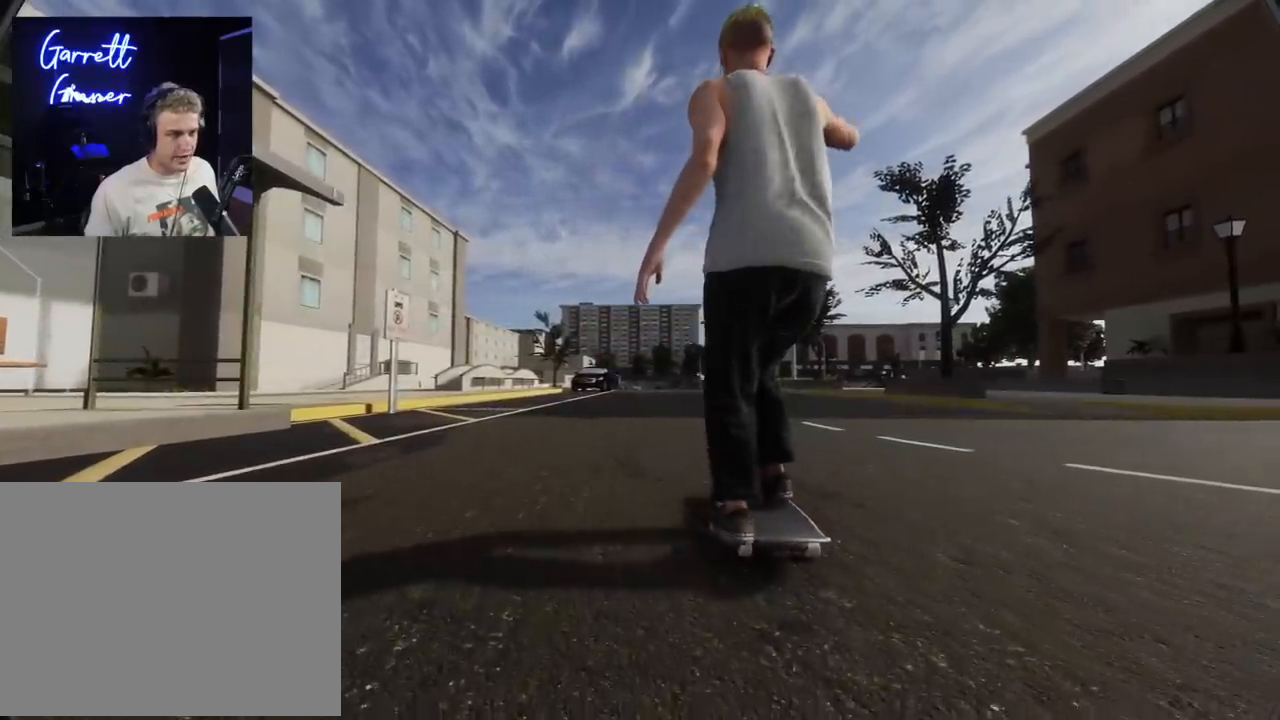
{"buttons": ["B"], "left_stick": "center", "right_stick": "center", "events": []}